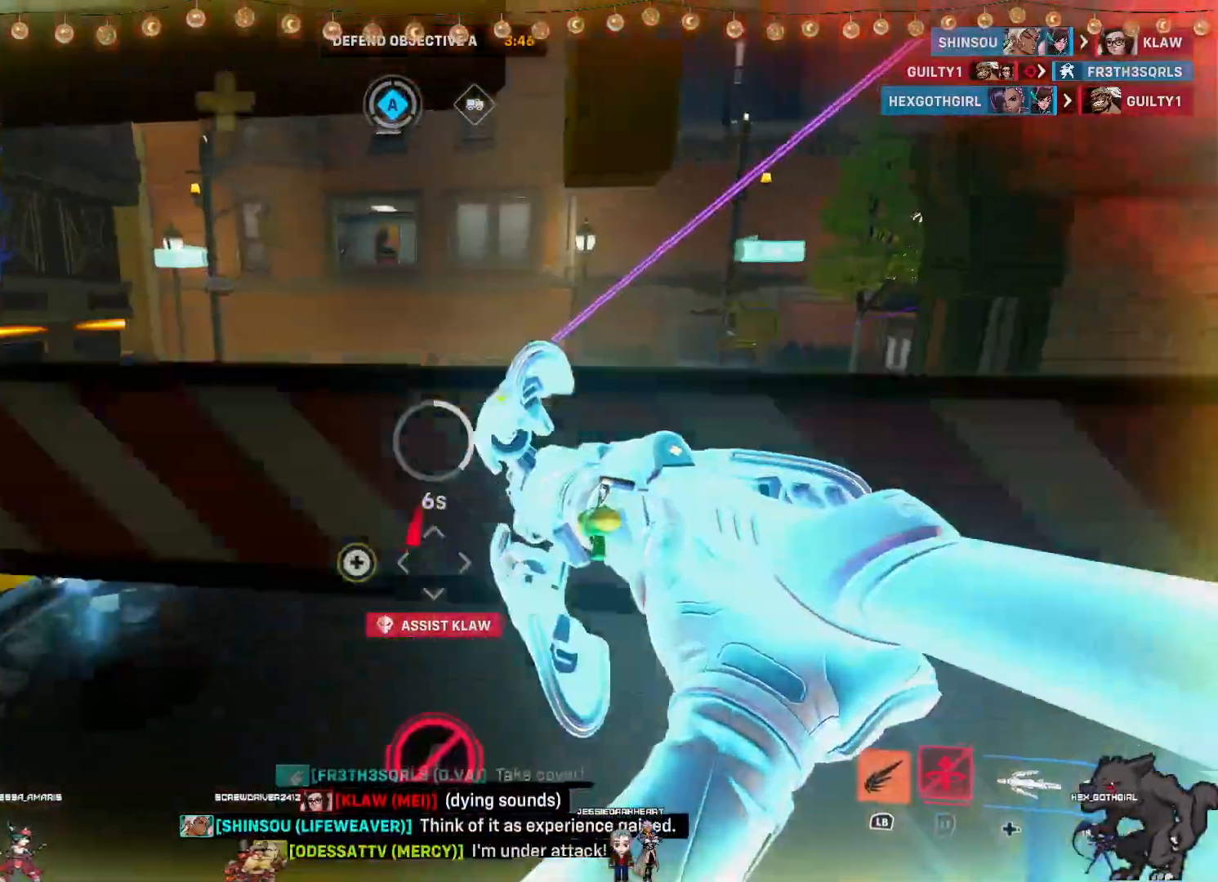
Gameplay with a controller (PlayStation layout); each line is a JSON object with the inputs held at the frame after it. "events" lists button and stick changes between this image and that frame as [ms after this image, input, new state], when the widget could be followed in between.
{"buttons": ["R2"], "left_stick": "down-right", "right_stick": "center", "events": [[67, "CROSS", "up"], [83, "left_stick", "right"], [133, "left_stick", "down-right"]]}
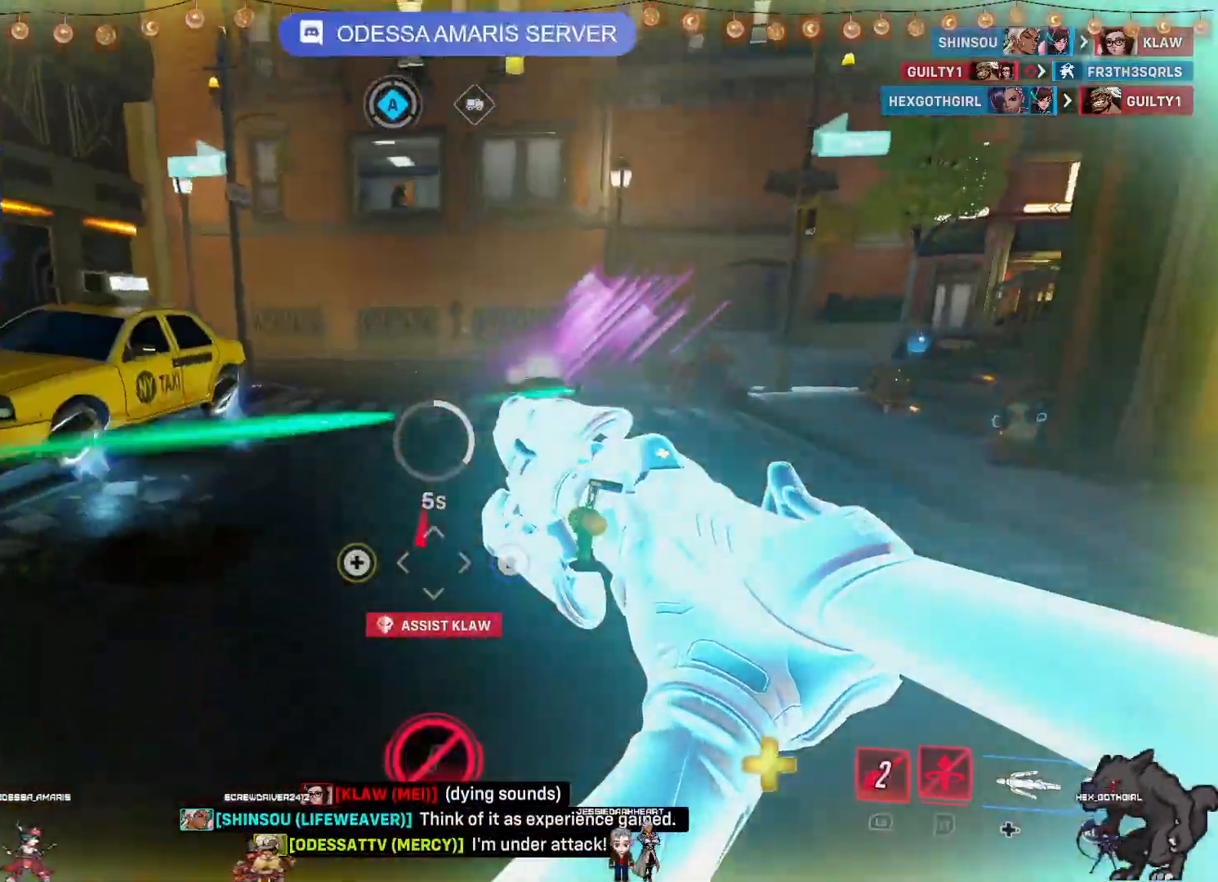
{"buttons": ["R2"], "left_stick": "down-right", "right_stick": "left", "events": [[33, "right_stick", "left"]]}
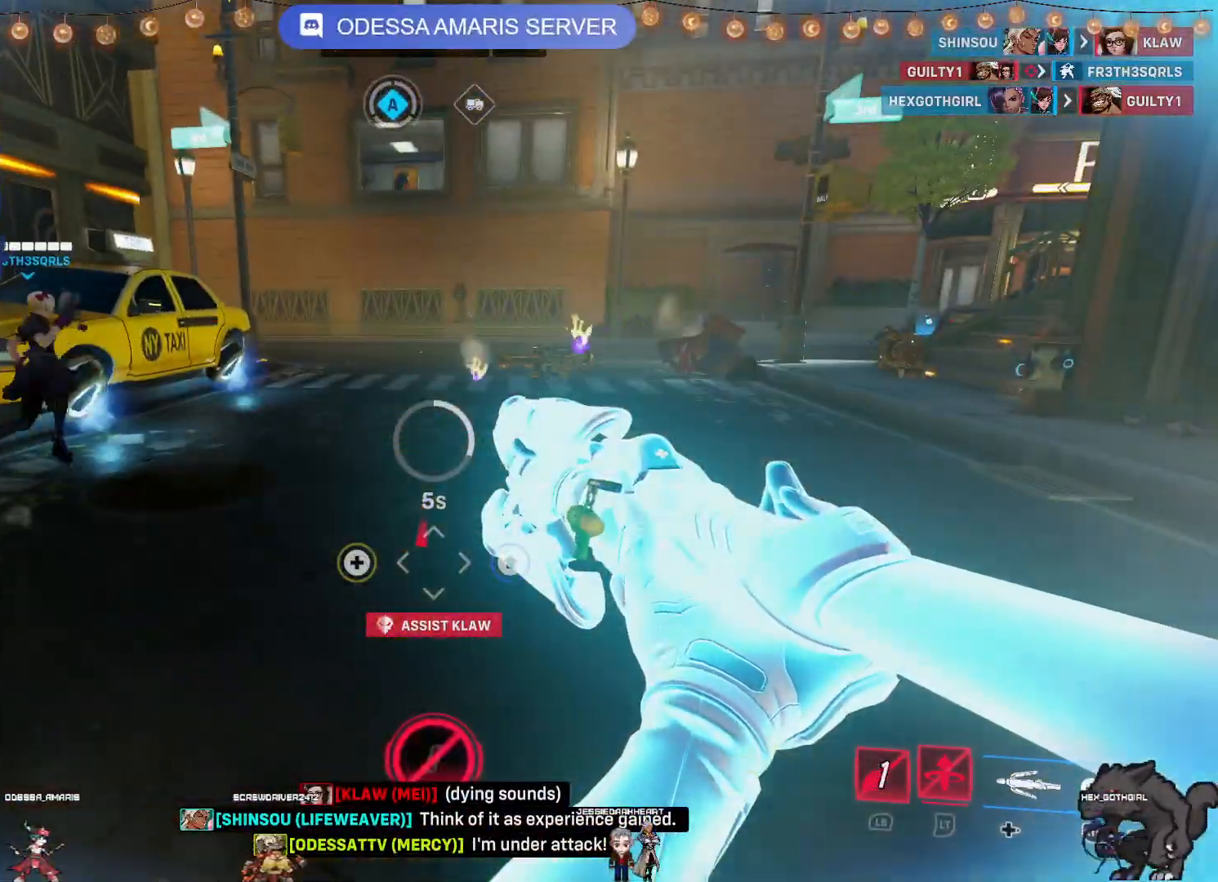
{"buttons": ["R2"], "left_stick": "down-right", "right_stick": "left", "events": [[67, "right_stick", "center"], [367, "right_stick", "left"]]}
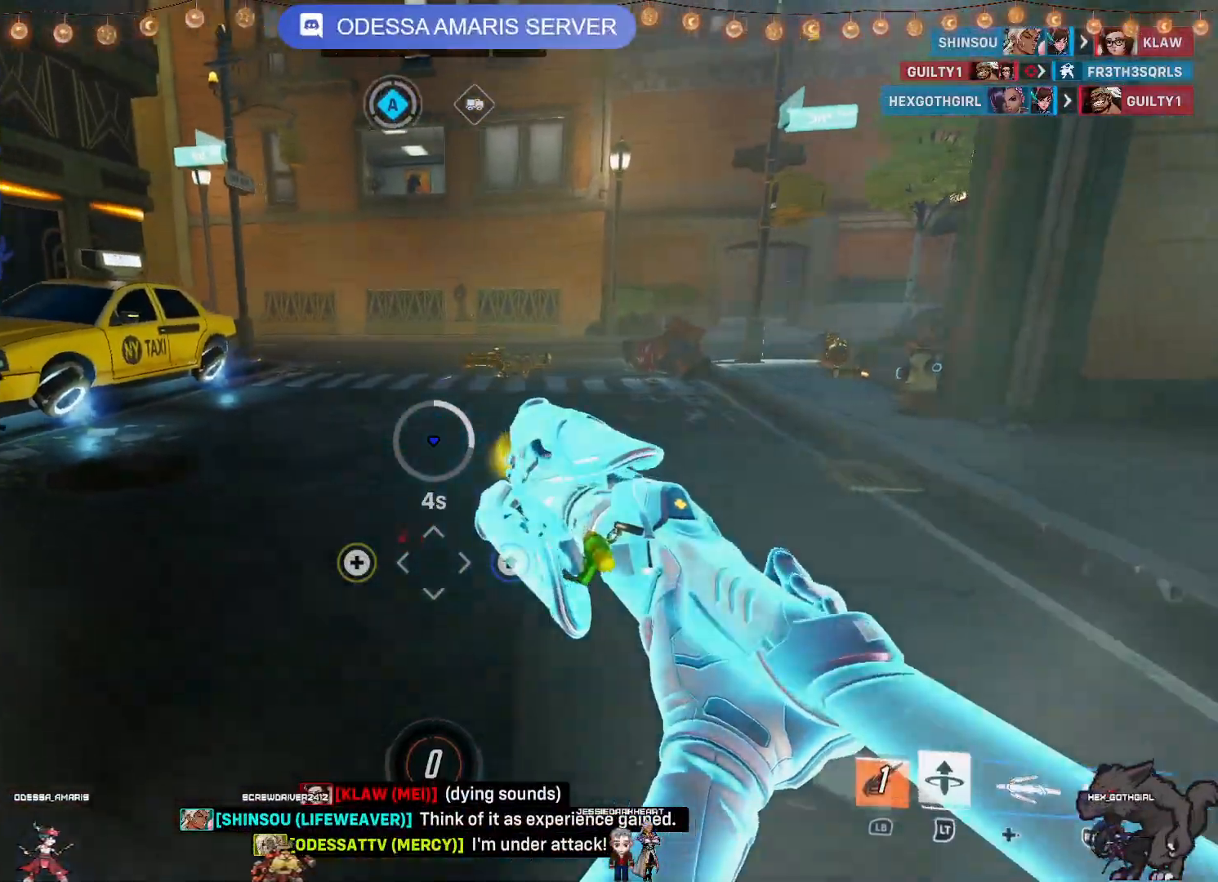
{"buttons": ["R2"], "left_stick": "down", "right_stick": "center", "events": [[33, "left_stick", "center"], [233, "left_stick", "down-right"], [350, "right_stick", "center"], [383, "left_stick", "down"]]}
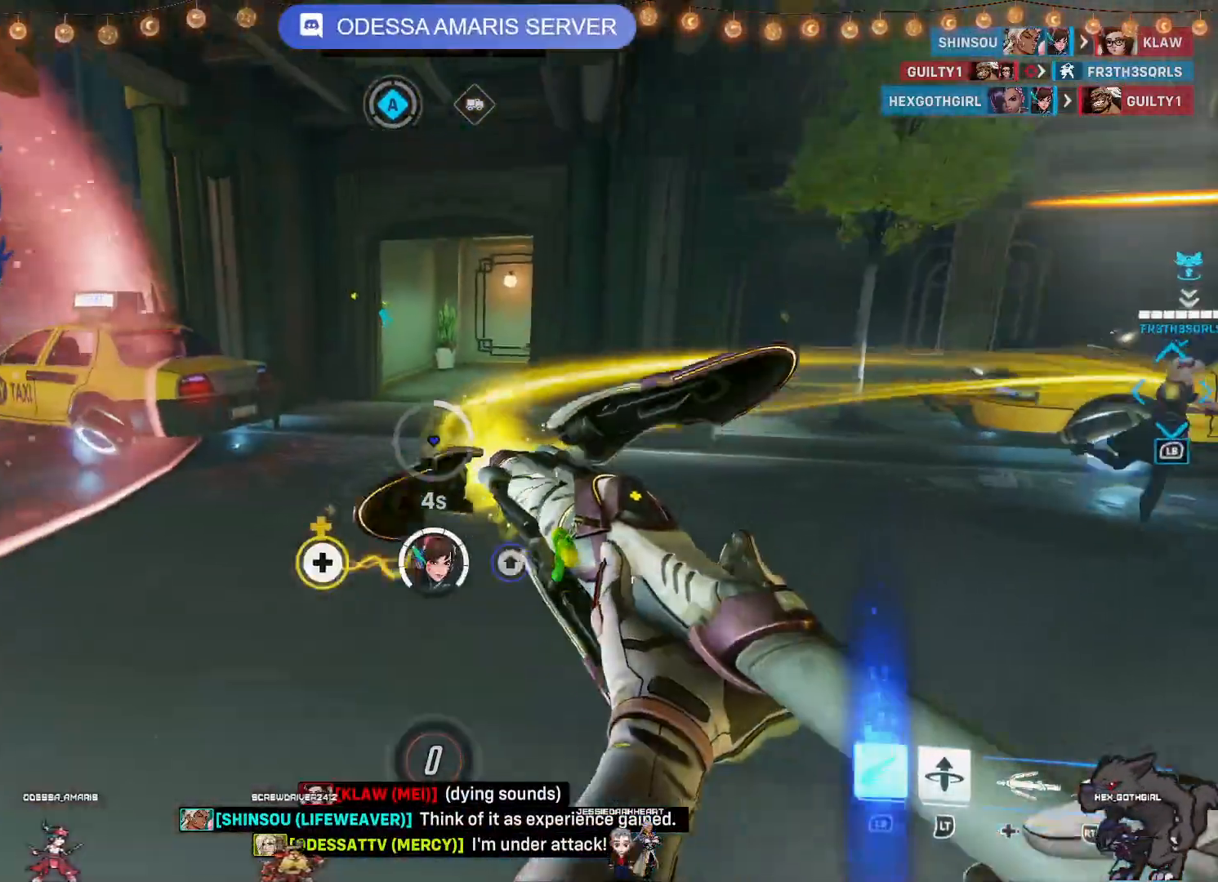
{"buttons": ["R2"], "left_stick": "down", "right_stick": "center", "events": [[33, "left_stick", "left"], [50, "right_stick", "left"], [233, "right_stick", "center"], [500, "left_stick", "down"]]}
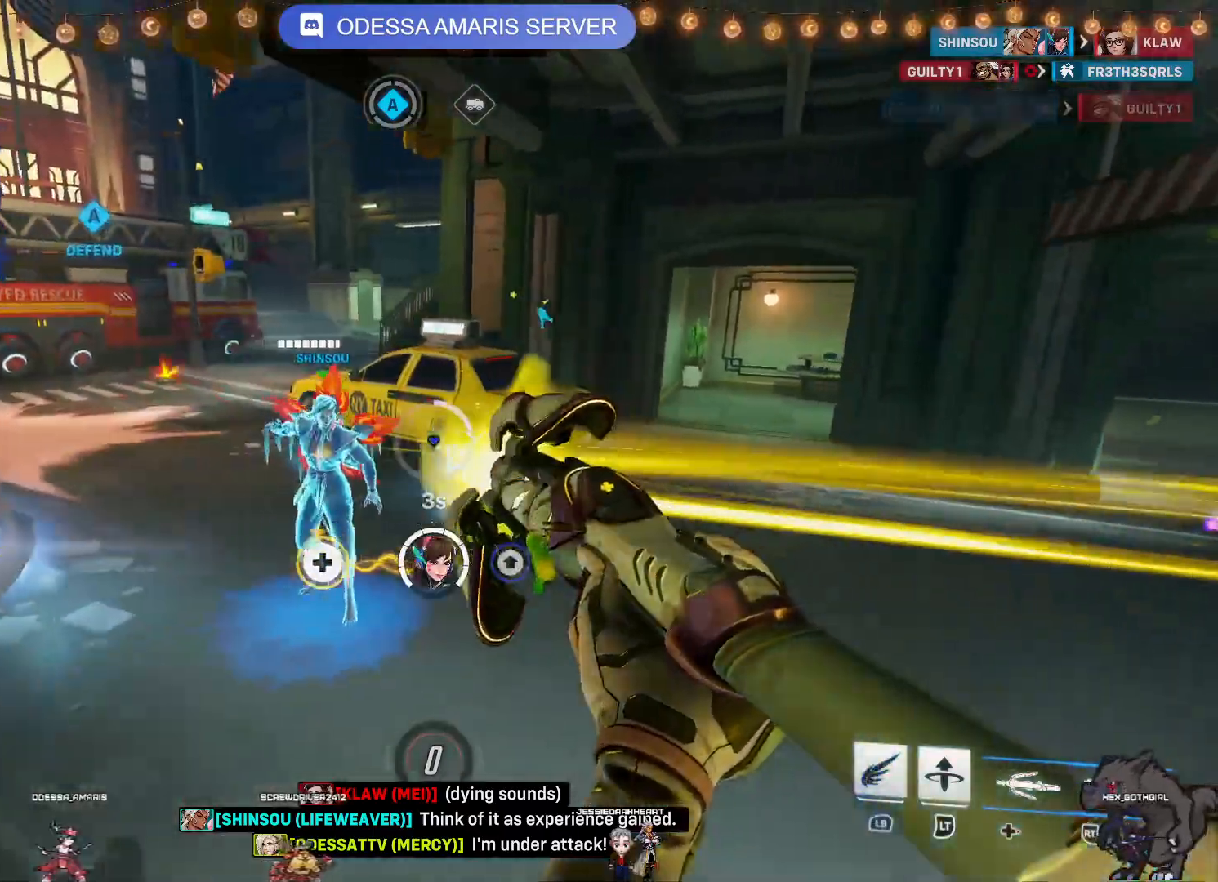
{"buttons": ["R2"], "left_stick": "up", "right_stick": "center"}
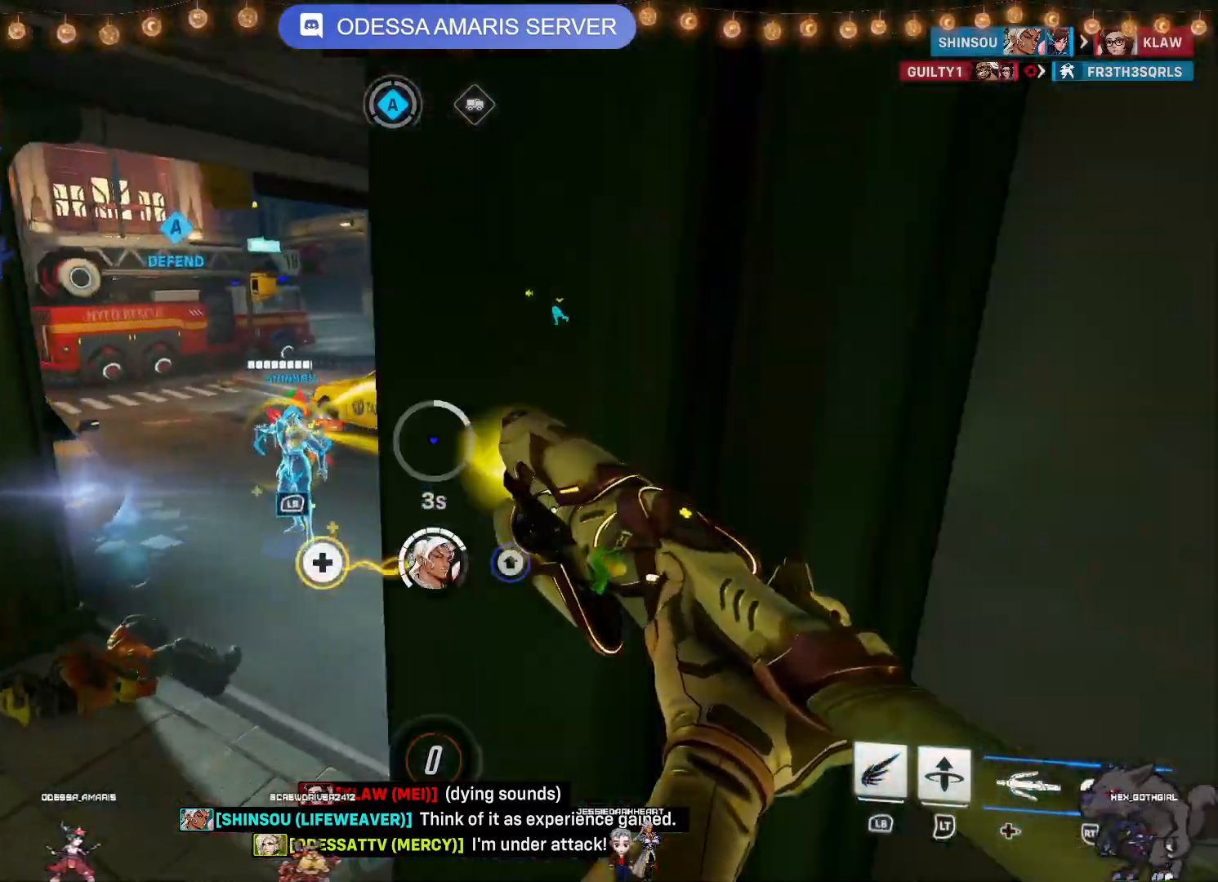
{"buttons": ["R2"], "left_stick": "up", "right_stick": "center", "events": []}
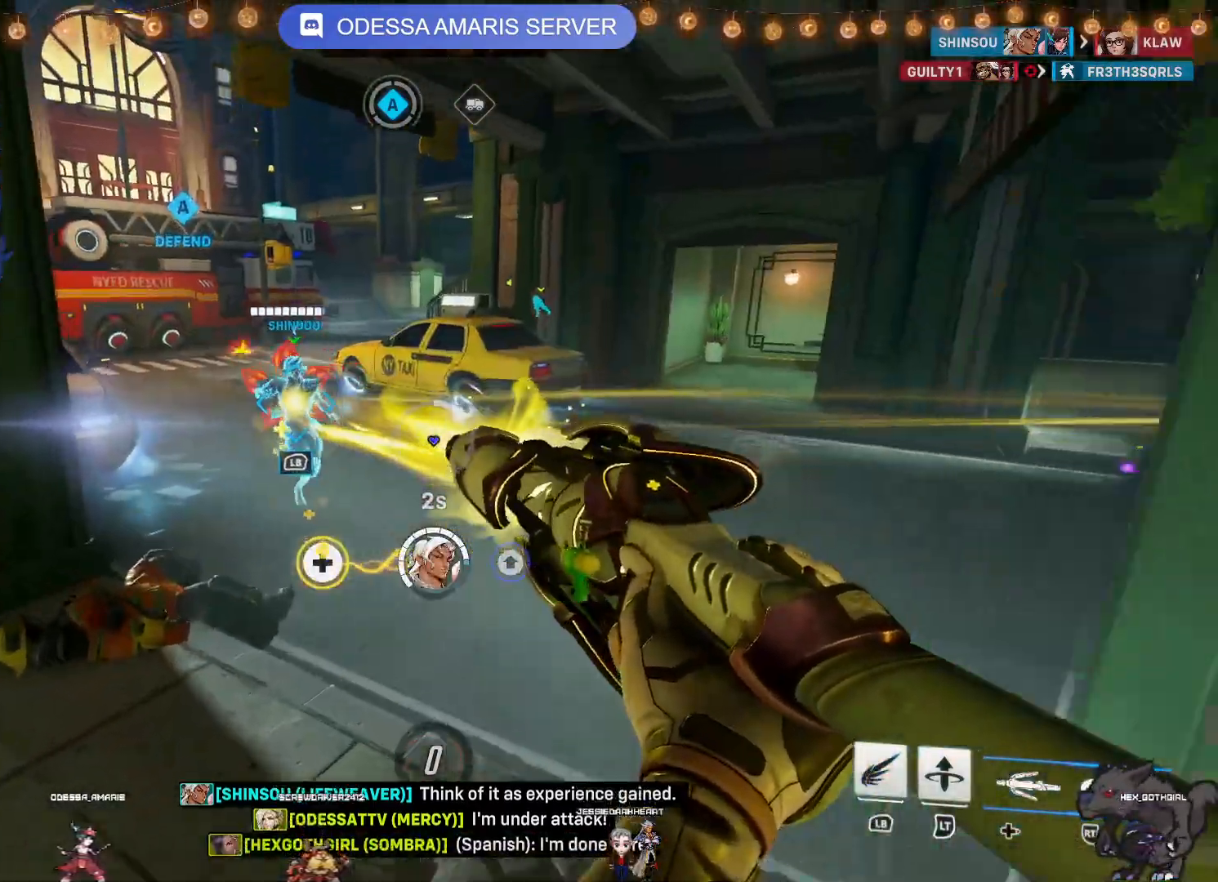
{"buttons": ["CROSS", "R2"], "left_stick": "up", "right_stick": "center", "events": [[467, "CROSS", "down"]]}
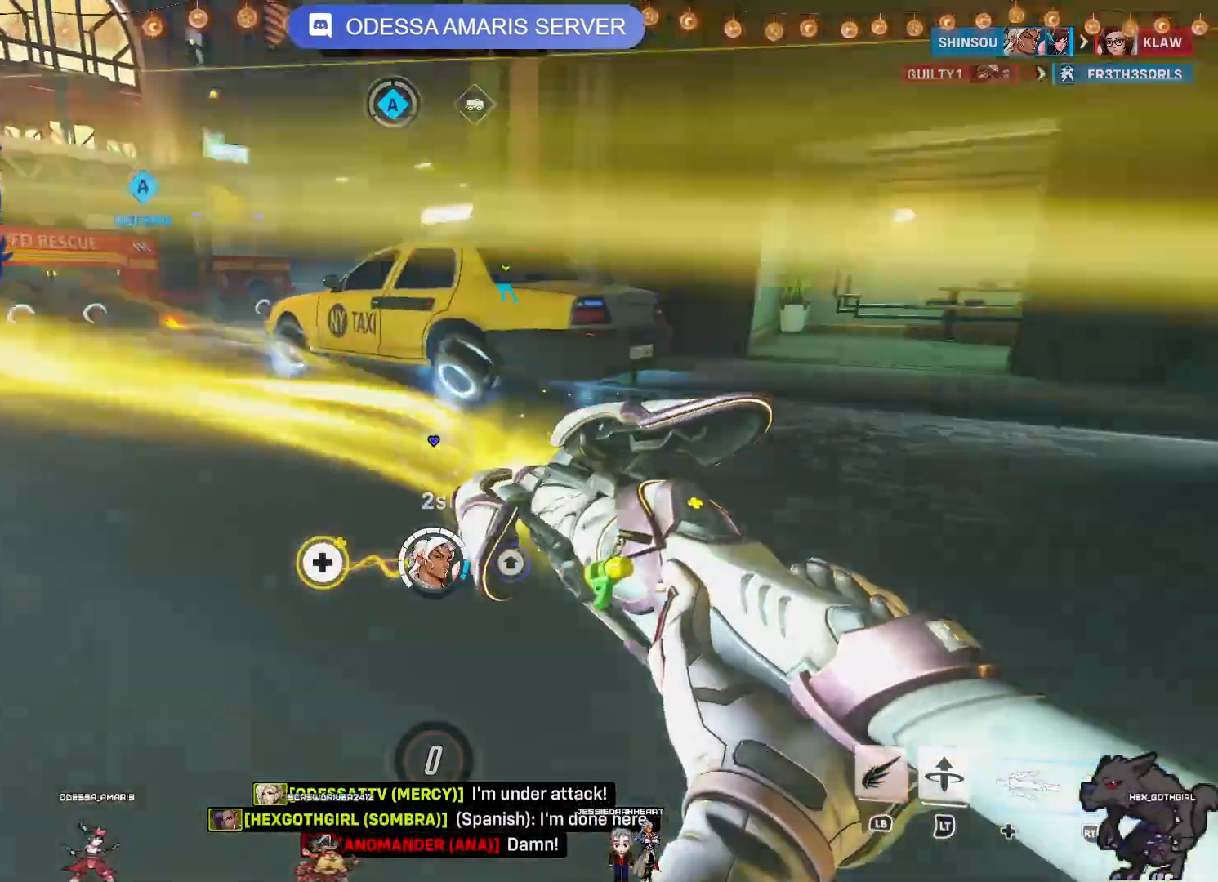
{"buttons": ["R2"], "left_stick": "left", "right_stick": "right", "events": [[50, "left_stick", "up-left"], [133, "CROSS", "up"], [383, "left_stick", "left"], [417, "right_stick", "right"]]}
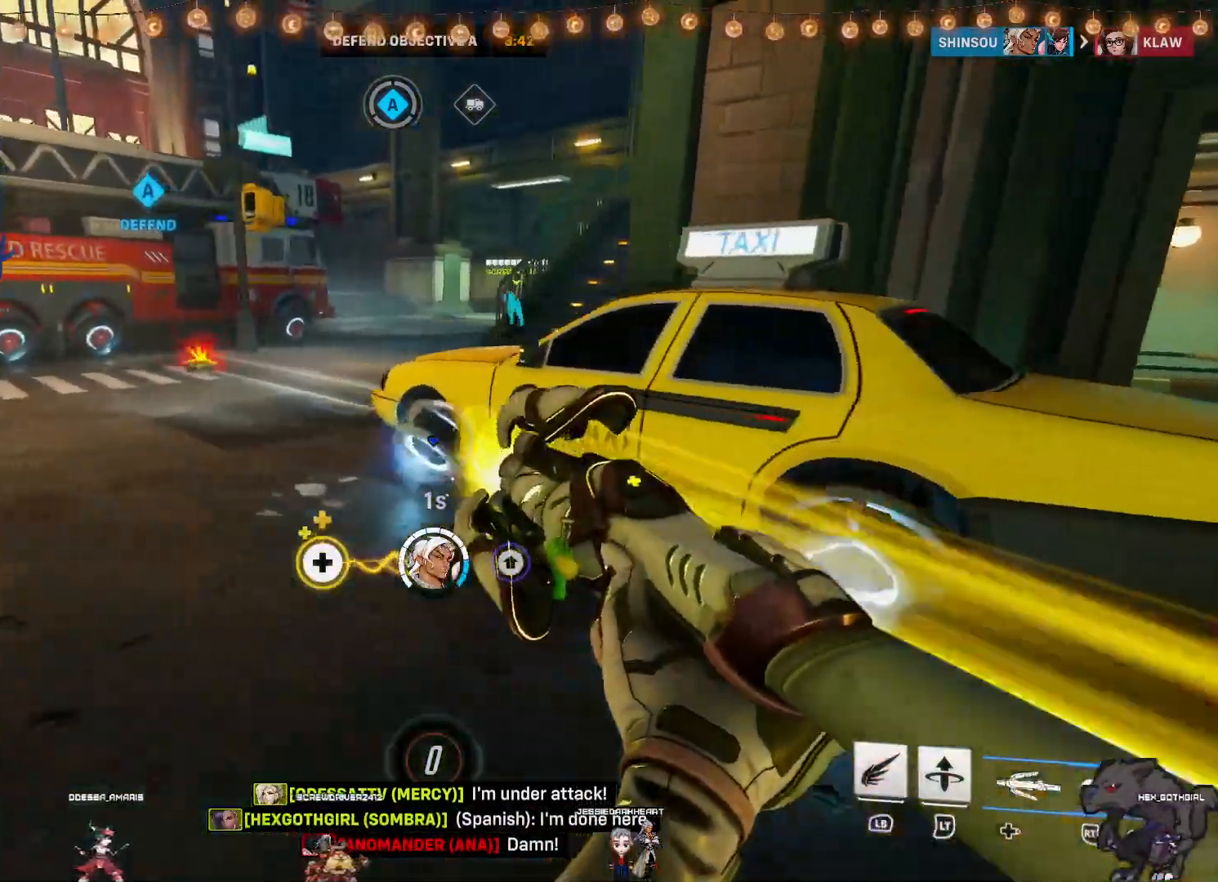
{"buttons": ["R2"], "left_stick": "left", "right_stick": "center", "events": [[400, "right_stick", "center"]]}
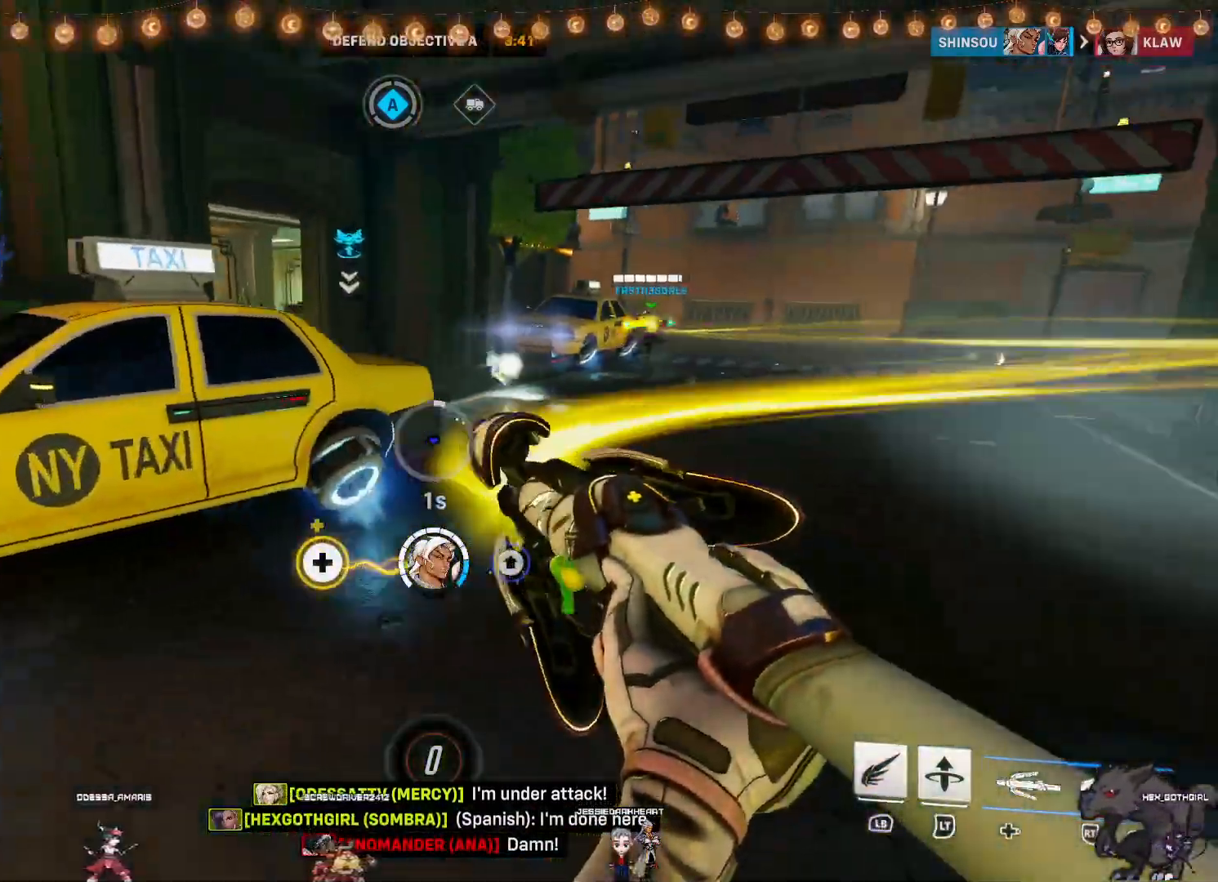
{"buttons": ["R2"], "left_stick": "left", "right_stick": "center", "events": [[67, "left_stick", "down-left"], [117, "CROSS", "down"], [183, "left_stick", "down"], [317, "CROSS", "up"], [450, "left_stick", "left"]]}
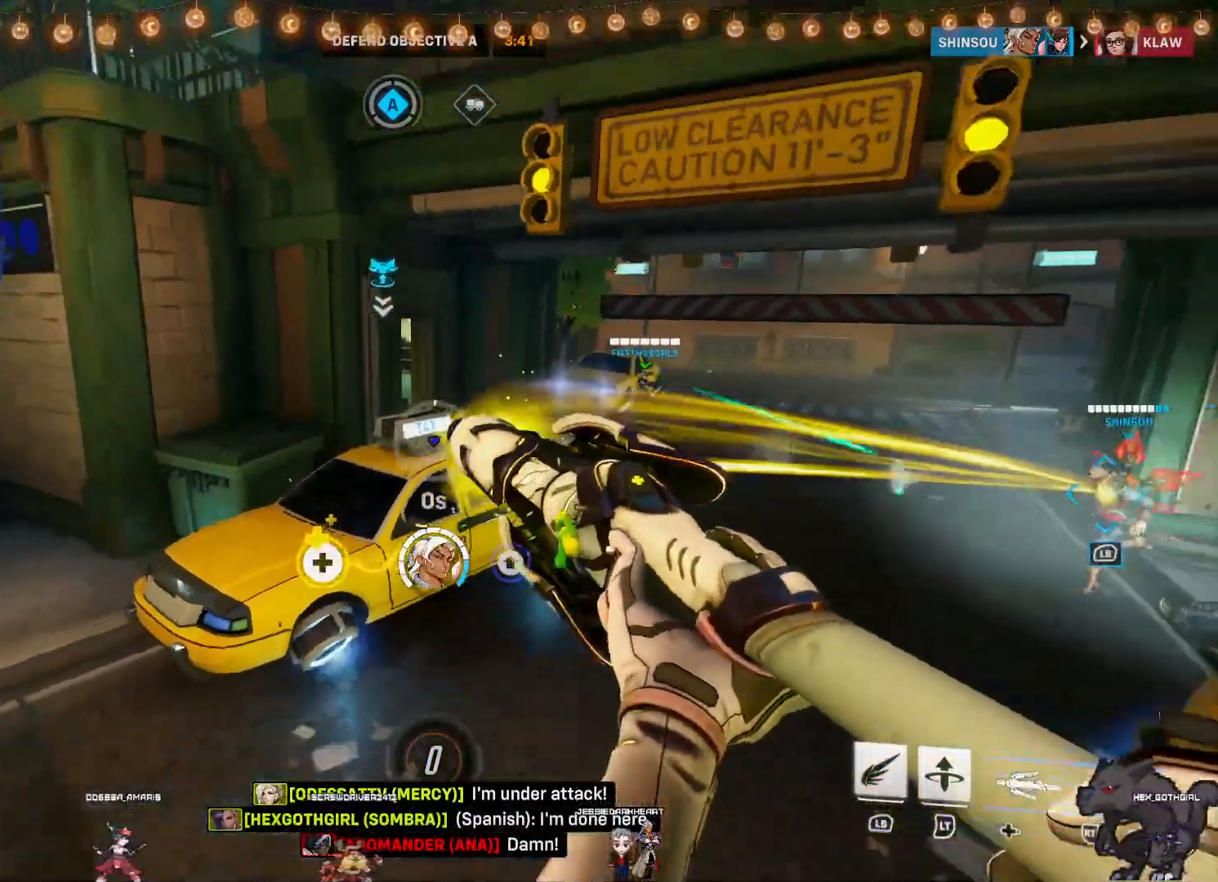
{"buttons": ["R2"], "left_stick": "up-right", "right_stick": "center", "events": [[17, "right_stick", "right"], [133, "left_stick", "up-left"], [250, "right_stick", "center"], [267, "left_stick", "up"], [467, "left_stick", "up-right"]]}
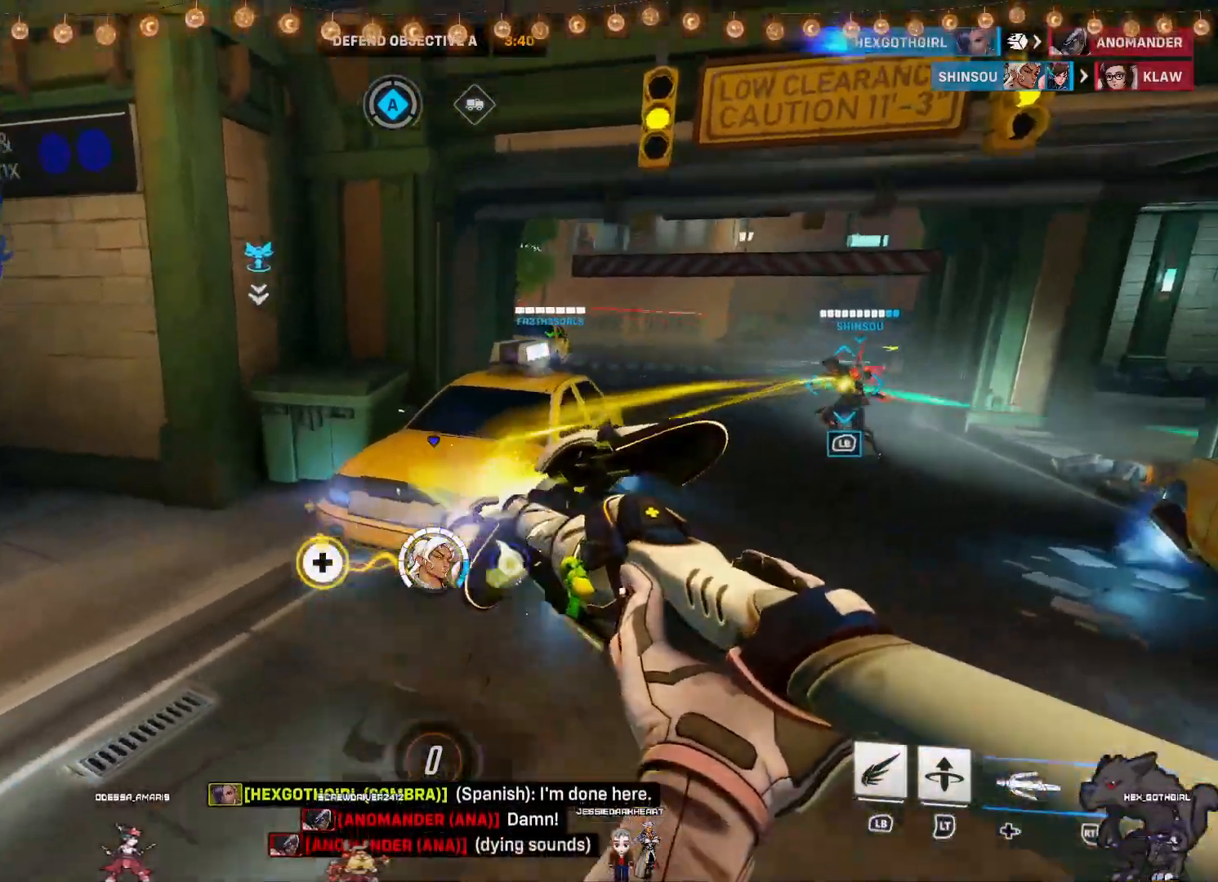
{"buttons": ["R2"], "left_stick": "right", "right_stick": "center", "events": [[167, "left_stick", "right"]]}